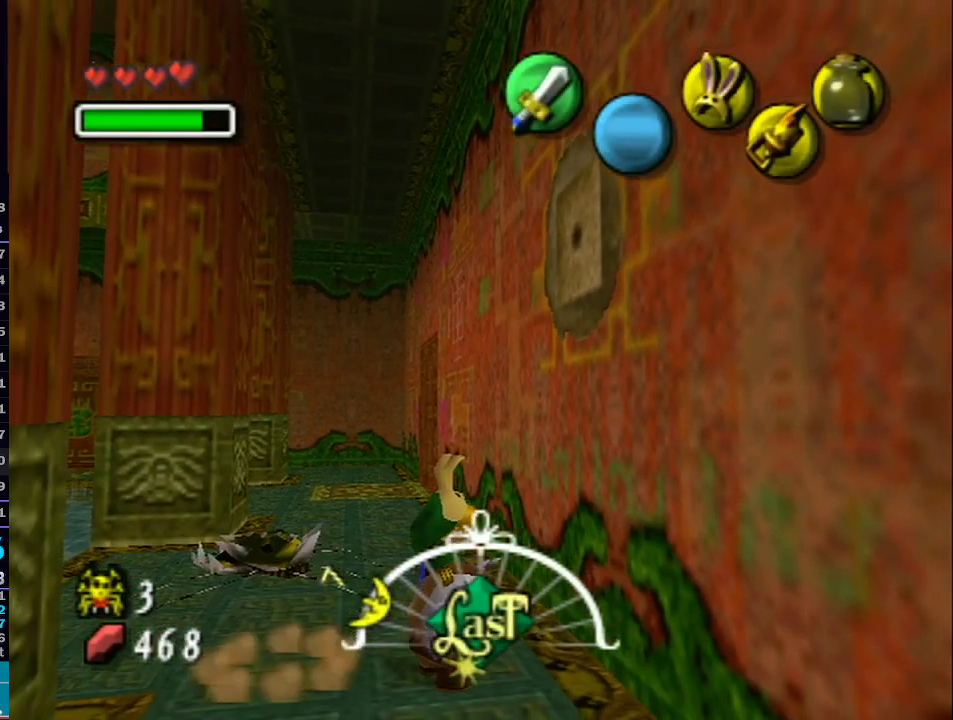
Gameplay with a controller (Nintendo layout); each line is a JSON object with the inputs held at the frame after it. "events" lists button and stick changes between this image and that frame as [ms after this image, input, new state], when the widget could be followed in between. Not read: L3 R3.
{"buttons": [], "left_stick": "left", "right_stick": "center", "events": [[433, "left_stick", "left"]]}
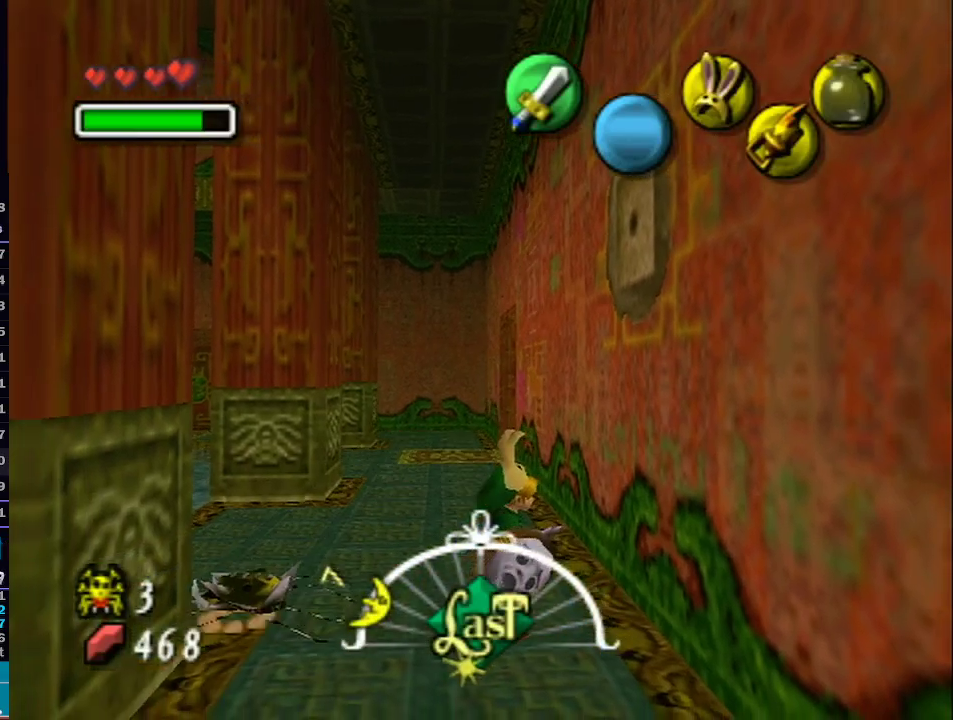
{"buttons": [], "left_stick": "left", "right_stick": "center", "events": []}
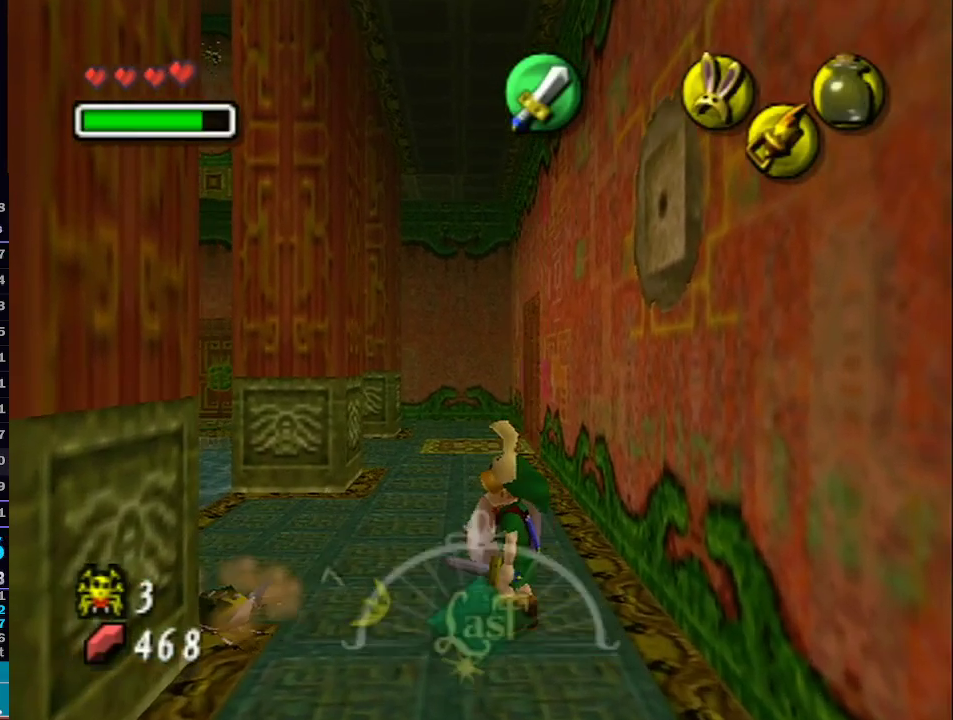
{"buttons": [], "left_stick": "center", "right_stick": "center", "events": [[17, "L1", "down"], [33, "B", "down"], [233, "L1", "up"], [267, "B", "up"], [283, "left_stick", "center"]]}
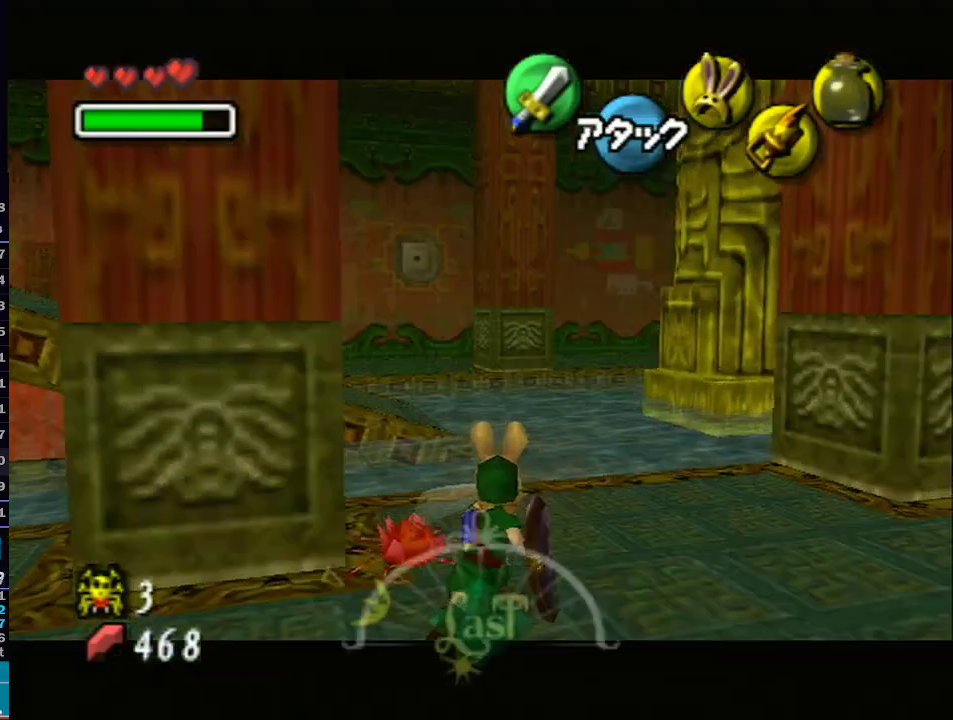
{"buttons": [], "left_stick": "up", "right_stick": "center", "events": [[283, "left_stick", "up"]]}
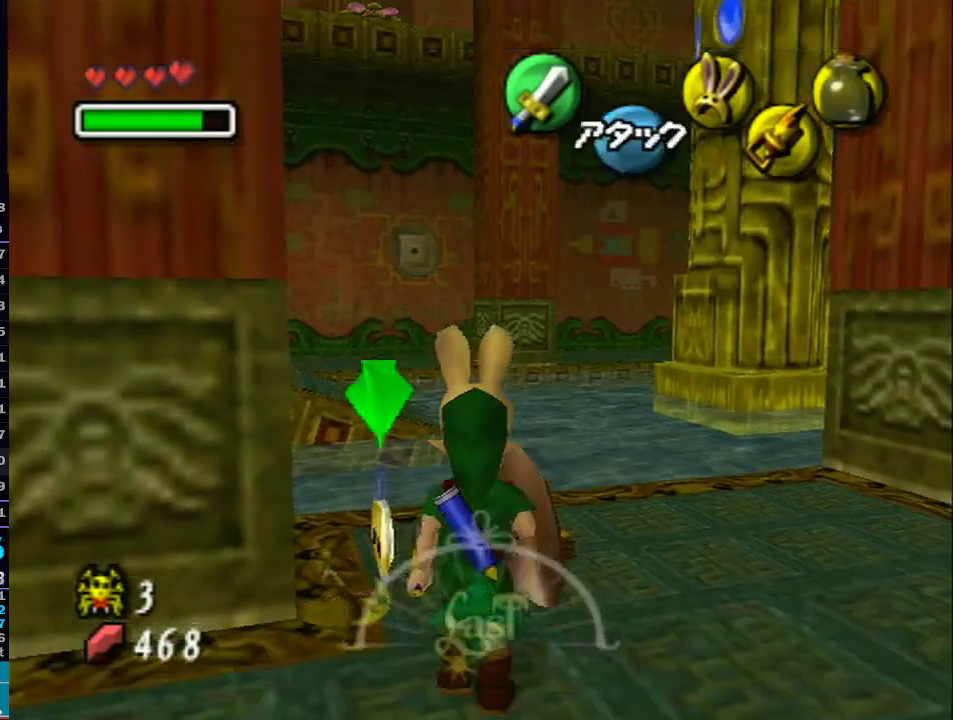
{"buttons": ["L1"], "left_stick": "up-right", "right_stick": "center", "events": [[283, "L1", "down"], [317, "left_stick", "up-right"]]}
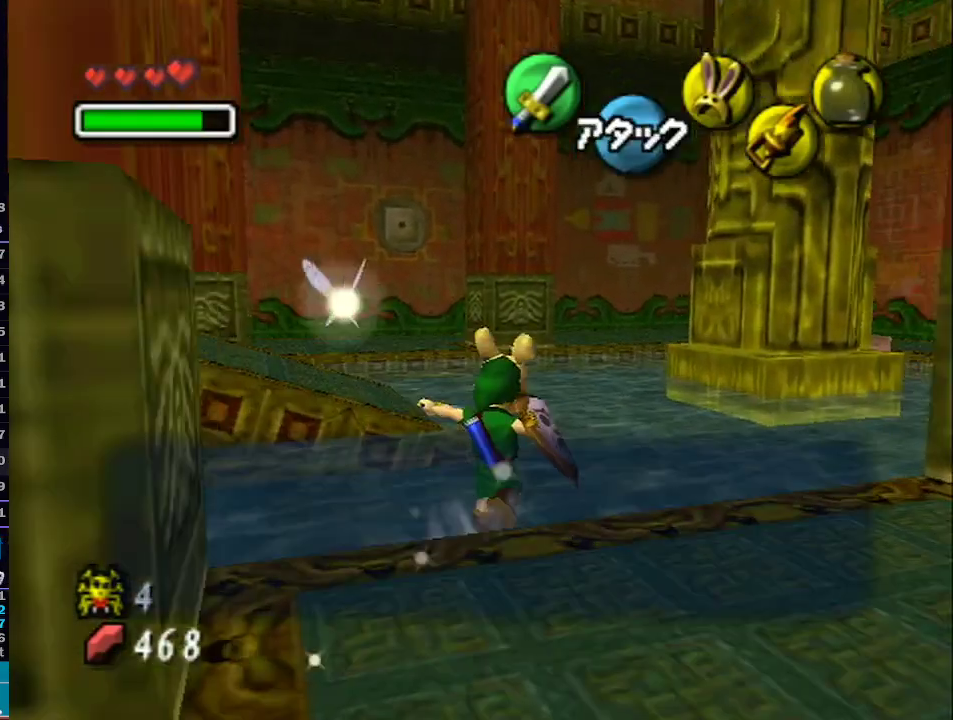
{"buttons": ["L1"], "left_stick": "up-right", "right_stick": "center", "events": []}
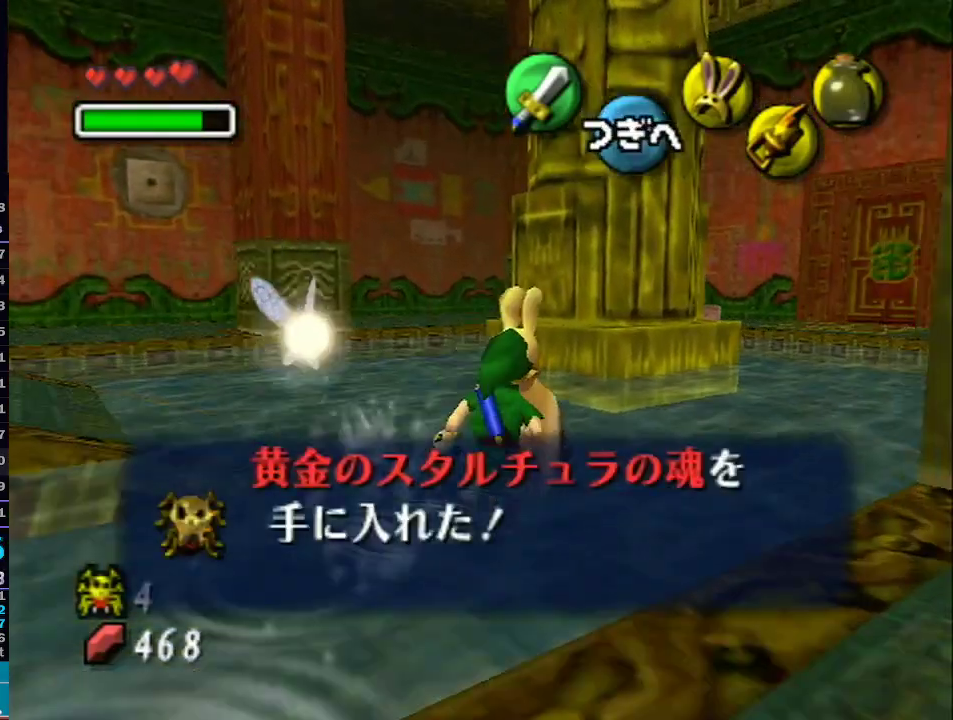
{"buttons": ["L1"], "left_stick": "up-right", "right_stick": "center", "events": []}
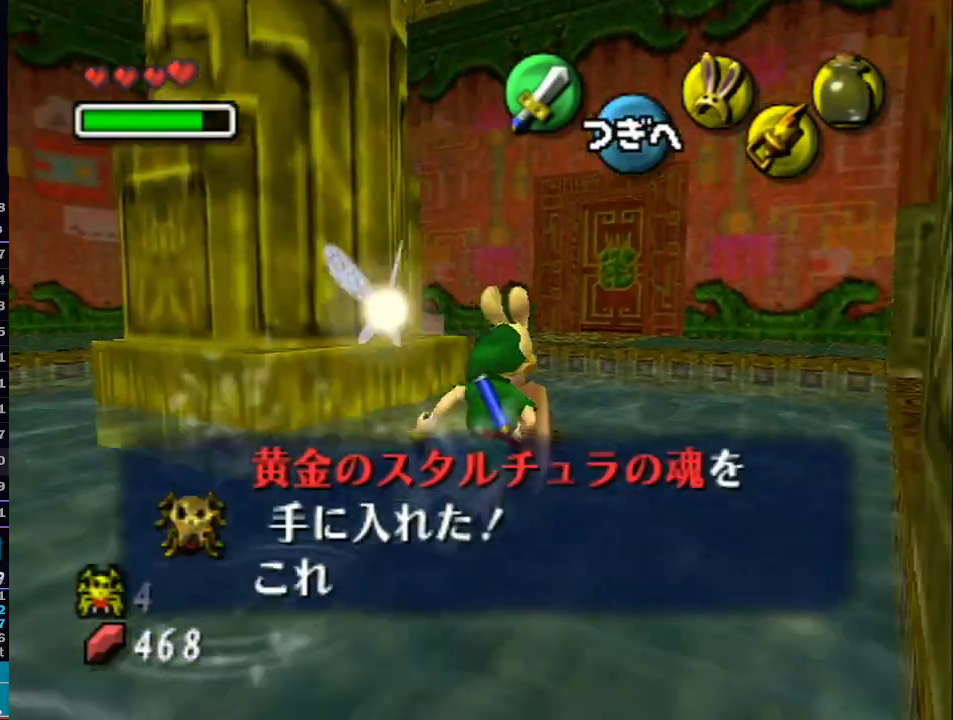
{"buttons": ["L1"], "left_stick": "up", "right_stick": "center", "events": [[33, "left_stick", "up"]]}
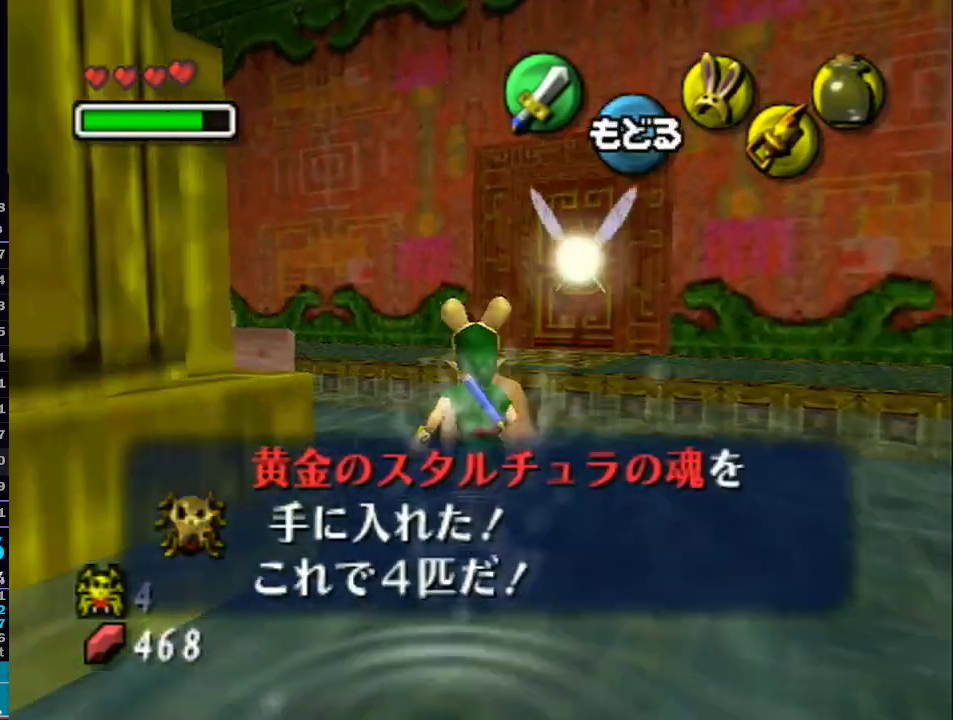
{"buttons": ["A", "L1"], "left_stick": "up-right", "right_stick": "center", "events": [[250, "left_stick", "up-left"], [417, "left_stick", "up-right"], [450, "A", "down"]]}
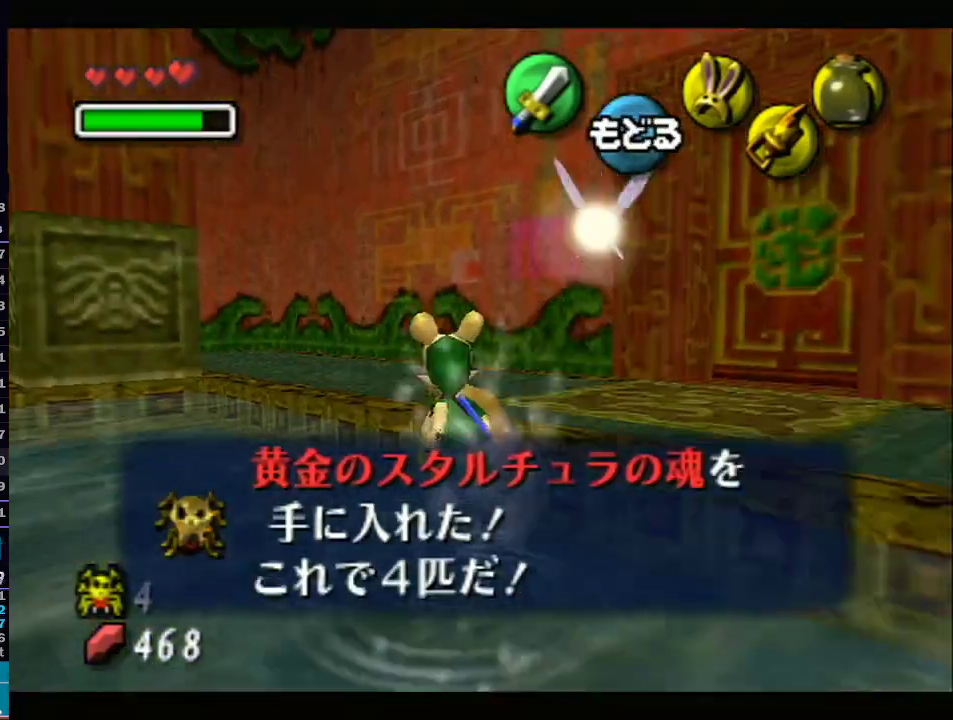
{"buttons": [], "left_stick": "up-right", "right_stick": "center", "events": [[100, "L1", "up"], [133, "A", "up"]]}
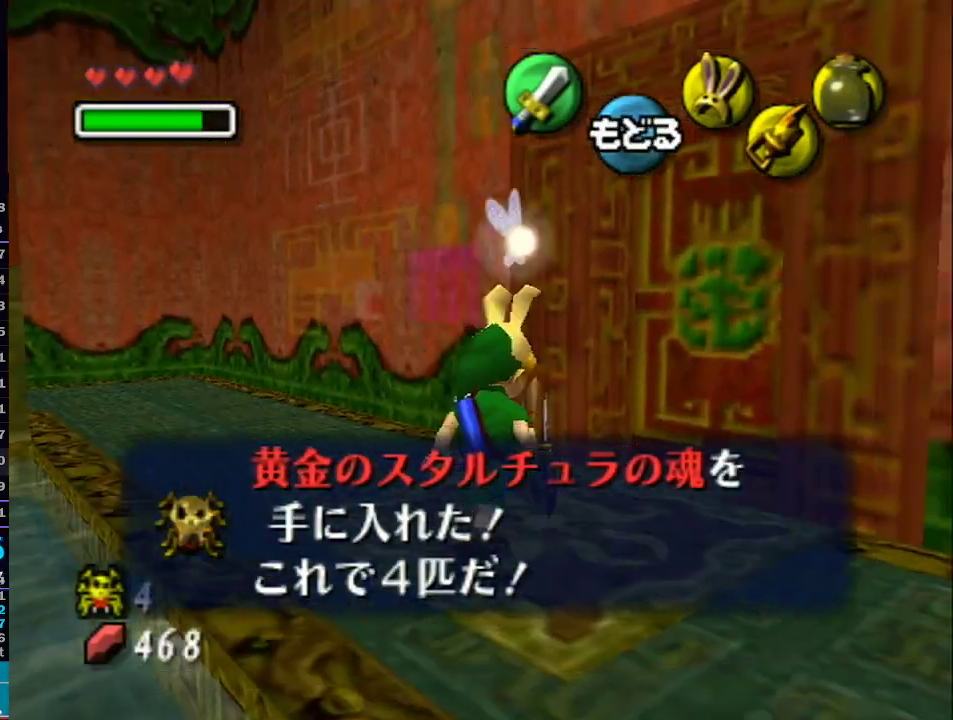
{"buttons": ["A"], "left_stick": "up-right", "right_stick": "center", "events": [[33, "Z", "down"], [133, "Z", "up"], [200, "A", "down"], [283, "A", "up"], [350, "A", "down"], [417, "A", "up"], [483, "A", "down"]]}
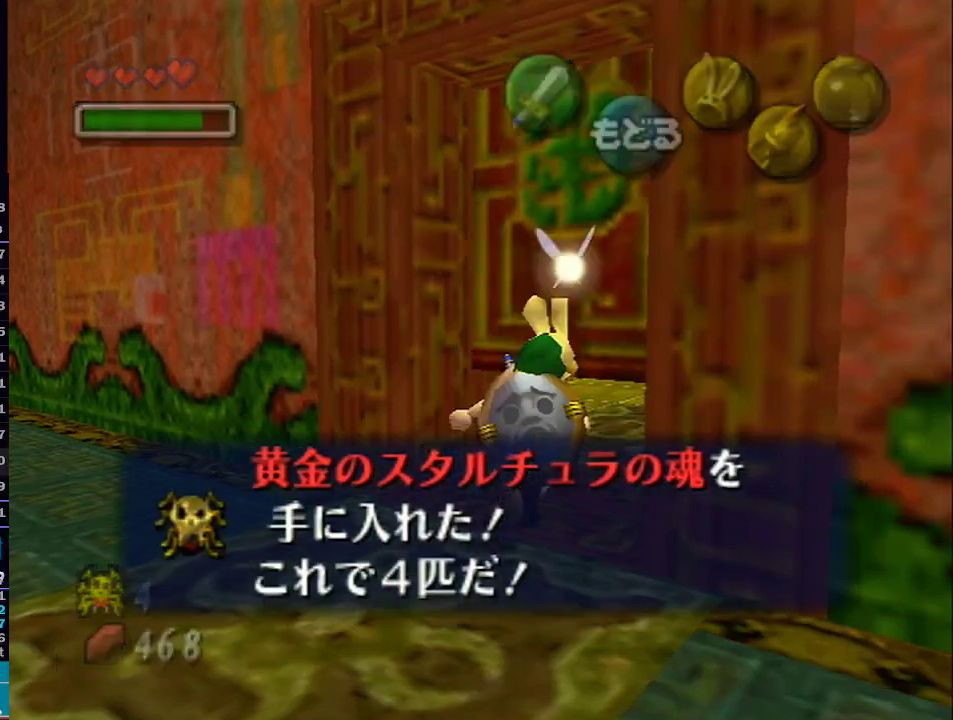
{"buttons": ["L1"], "left_stick": "center", "right_stick": "center", "events": [[17, "left_stick", "center"], [67, "L1", "down"], [100, "A", "up"]]}
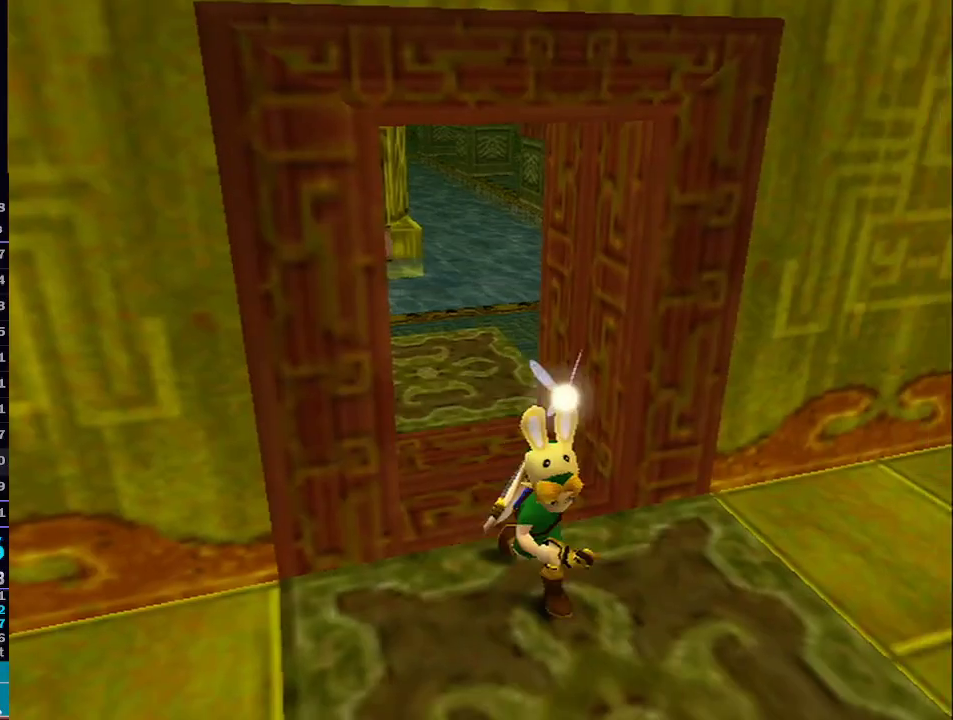
{"buttons": [], "left_stick": "center", "right_stick": "center", "events": [[200, "L1", "up"], [433, "Z", "down"], [467, "Z", "up"]]}
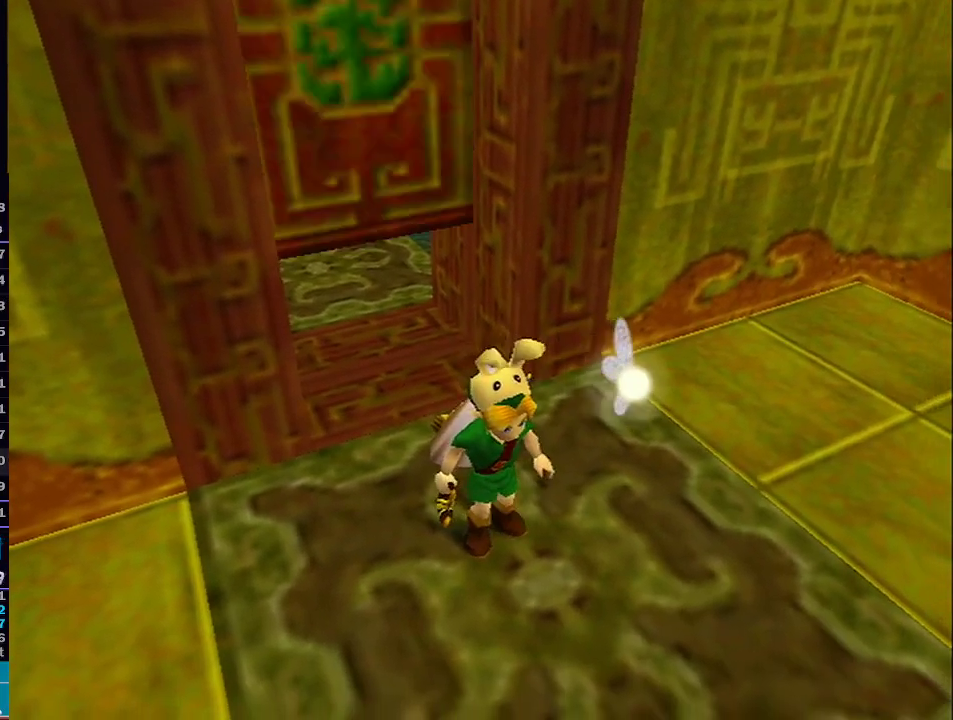
{"buttons": ["Z"], "left_stick": "center", "right_stick": "center", "events": [[233, "Z", "down"], [267, "Z", "up"], [350, "Z", "down"], [383, "Z", "up"], [483, "Z", "down"]]}
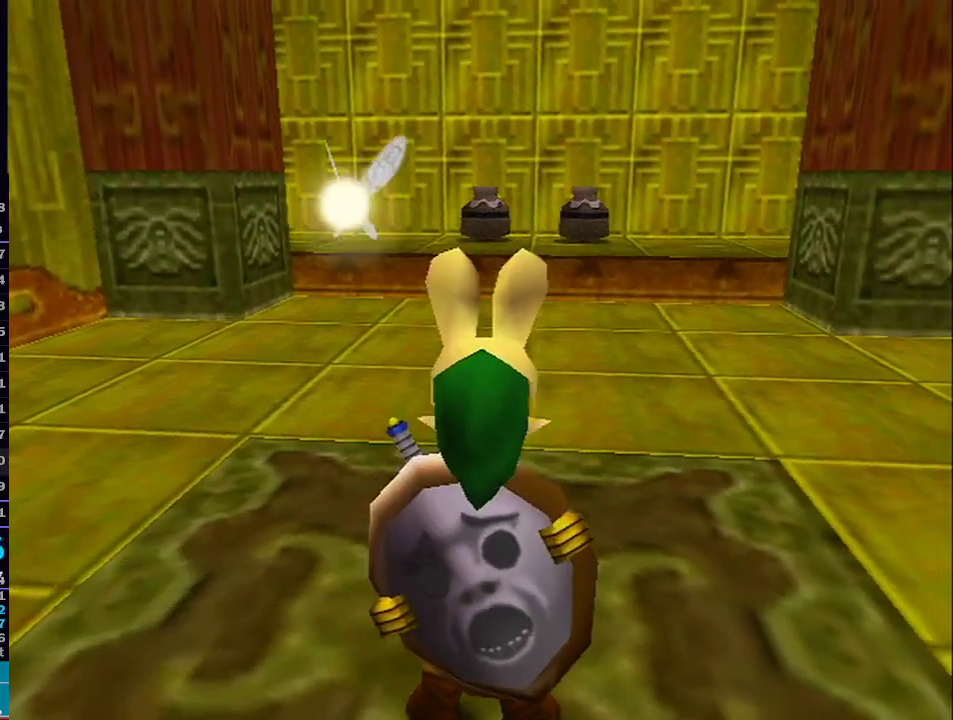
{"buttons": [], "left_stick": "down", "right_stick": "center", "events": [[33, "Z", "up"], [100, "Z", "down"], [167, "Z", "up"], [250, "Z", "down"], [317, "Z", "up"], [450, "left_stick", "down"]]}
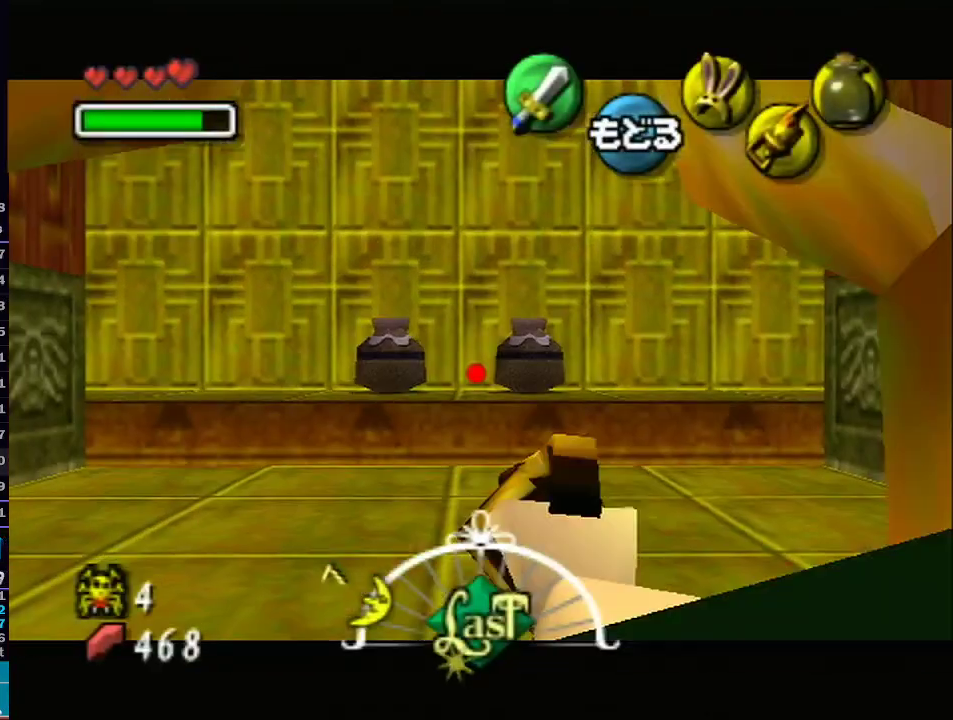
{"buttons": ["Z"], "left_stick": "down", "right_stick": "center", "events": [[233, "Z", "down"]]}
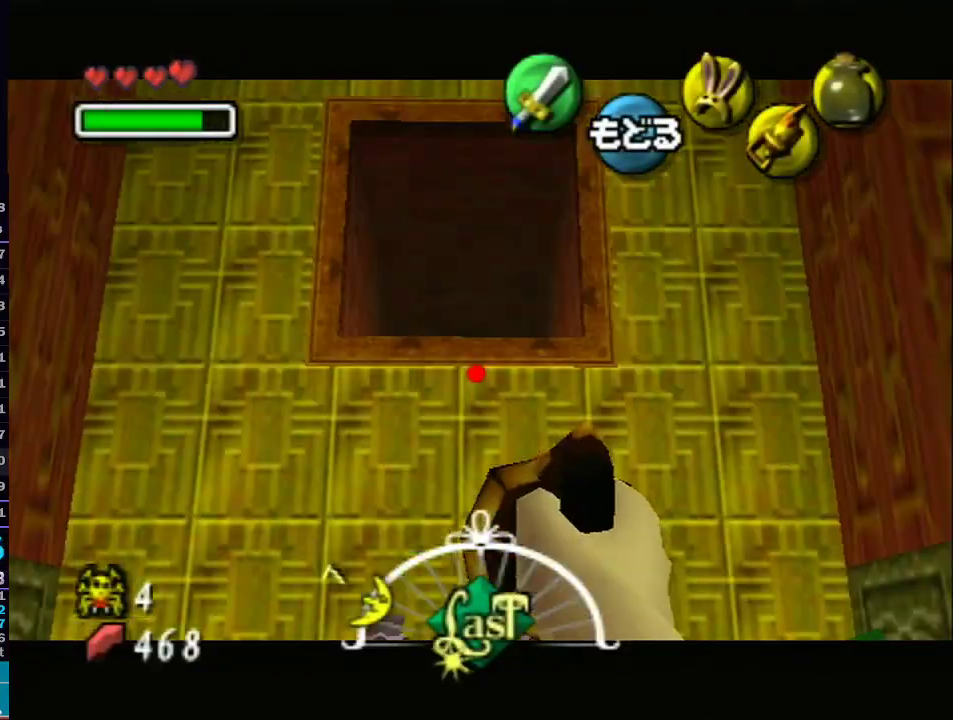
{"buttons": ["Z"], "left_stick": "down", "right_stick": "center", "events": [[250, "left_stick", "center"], [417, "left_stick", "down"]]}
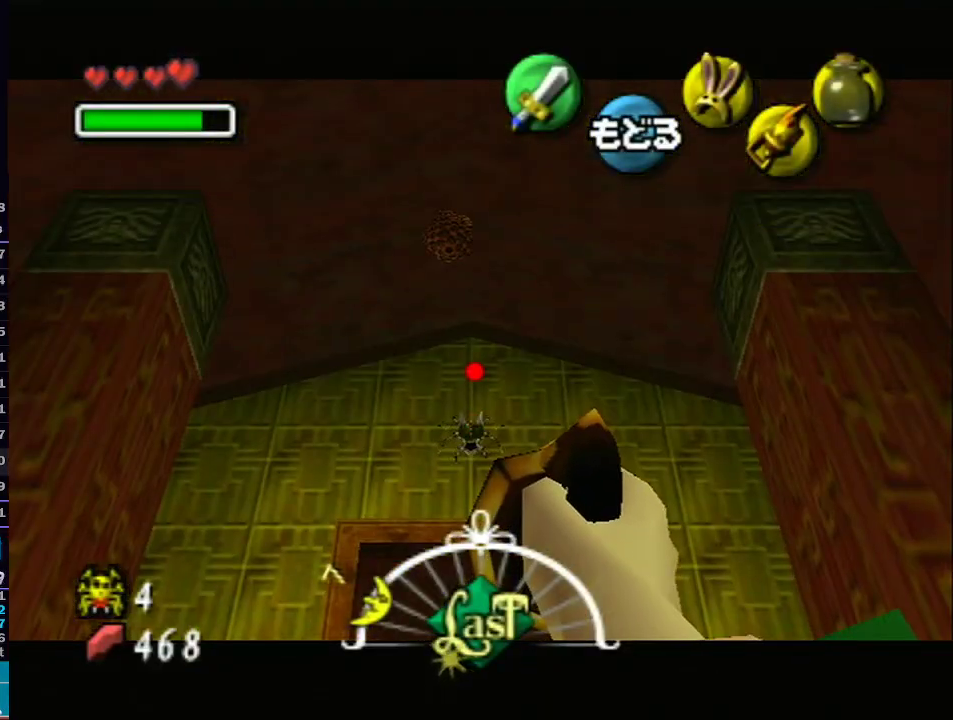
{"buttons": ["Z"], "left_stick": "down-left", "right_stick": "center", "events": [[467, "left_stick", "down-left"]]}
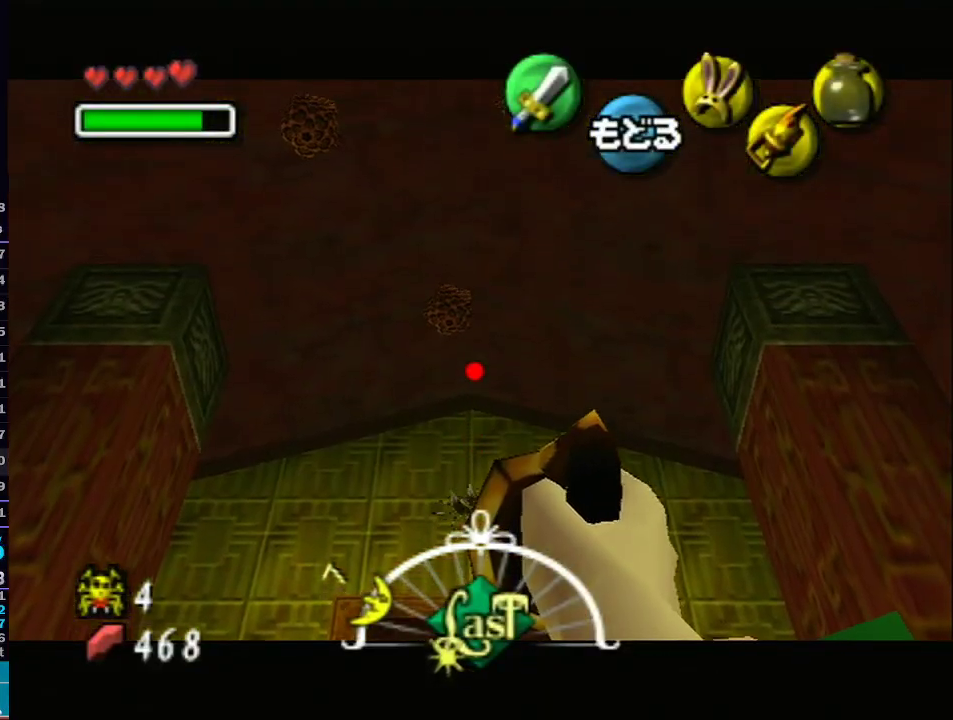
{"buttons": [], "left_stick": "center", "right_stick": "center", "events": [[350, "Z", "up"], [383, "left_stick", "center"]]}
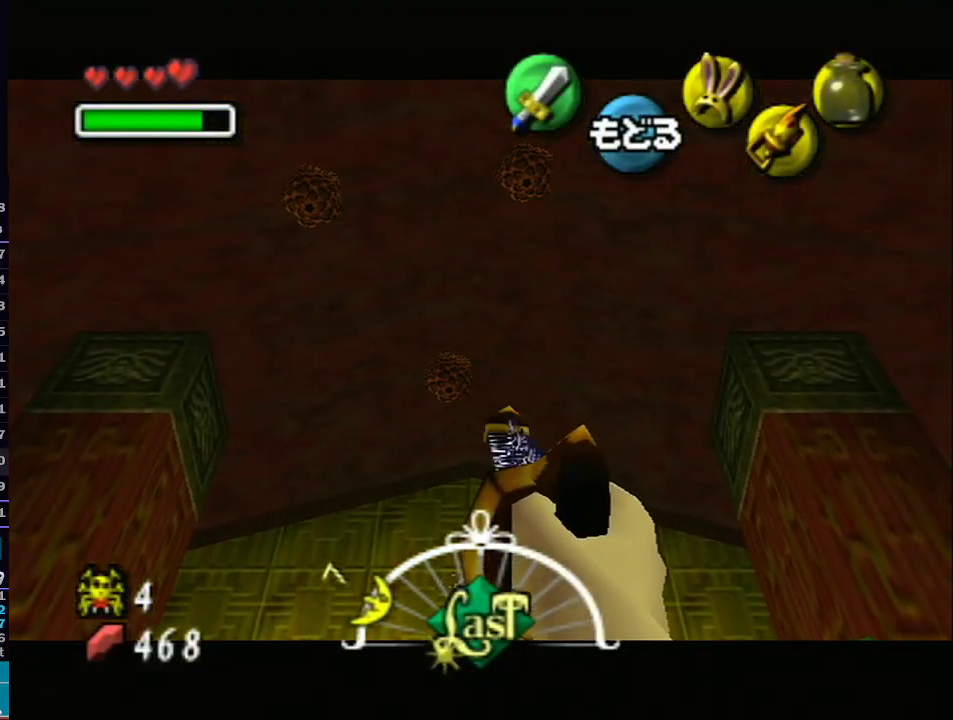
{"buttons": [], "left_stick": "center", "right_stick": "center", "events": []}
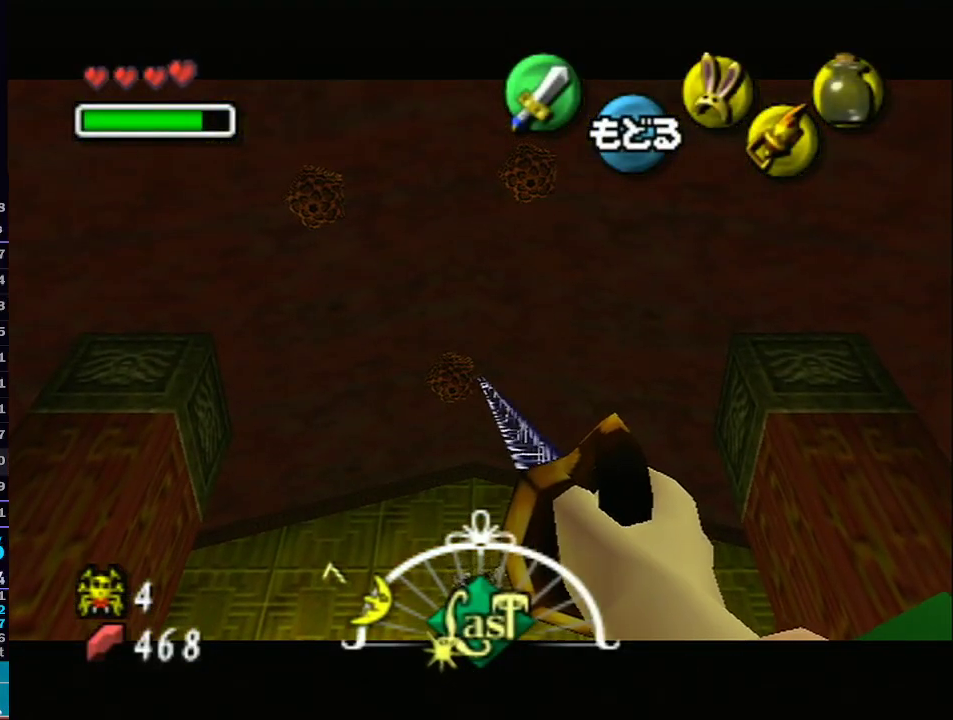
{"buttons": [], "left_stick": "center", "right_stick": "center", "events": []}
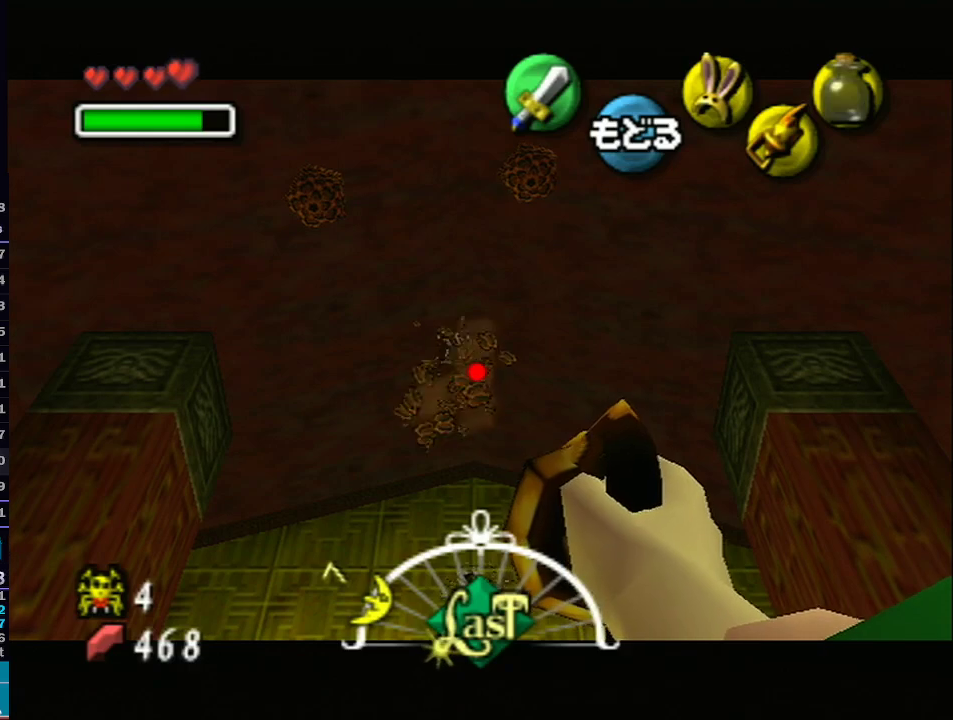
{"buttons": ["Z"], "left_stick": "center", "right_stick": "center", "events": [[67, "left_stick", "up"], [167, "Z", "down"], [283, "left_stick", "center"]]}
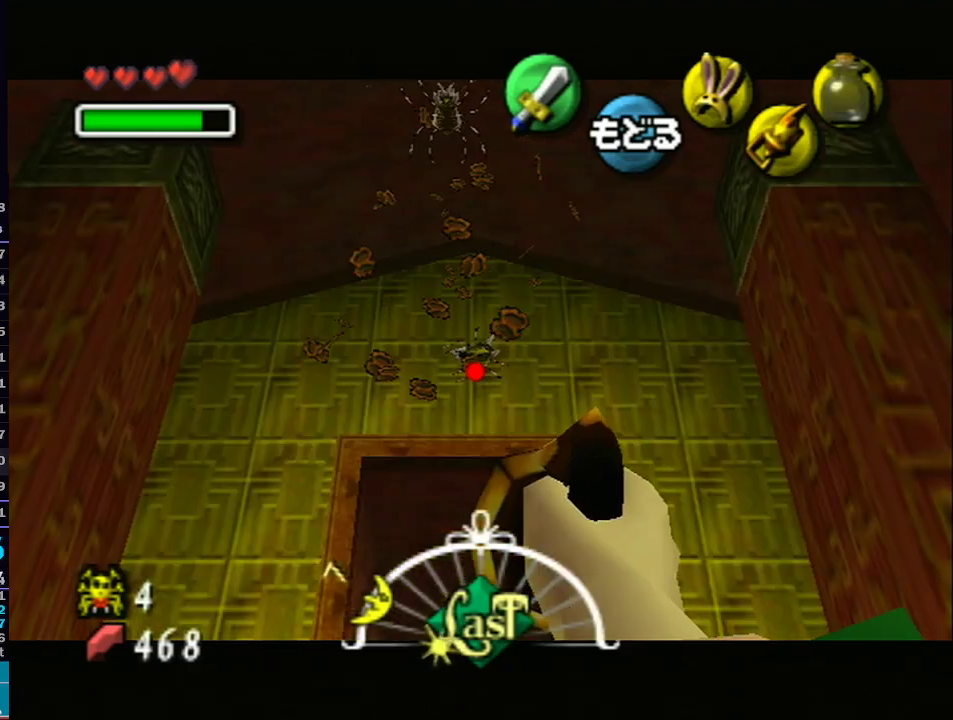
{"buttons": [], "left_stick": "center", "right_stick": "center", "events": [[217, "left_stick", "down"], [317, "Z", "up"], [317, "left_stick", "center"]]}
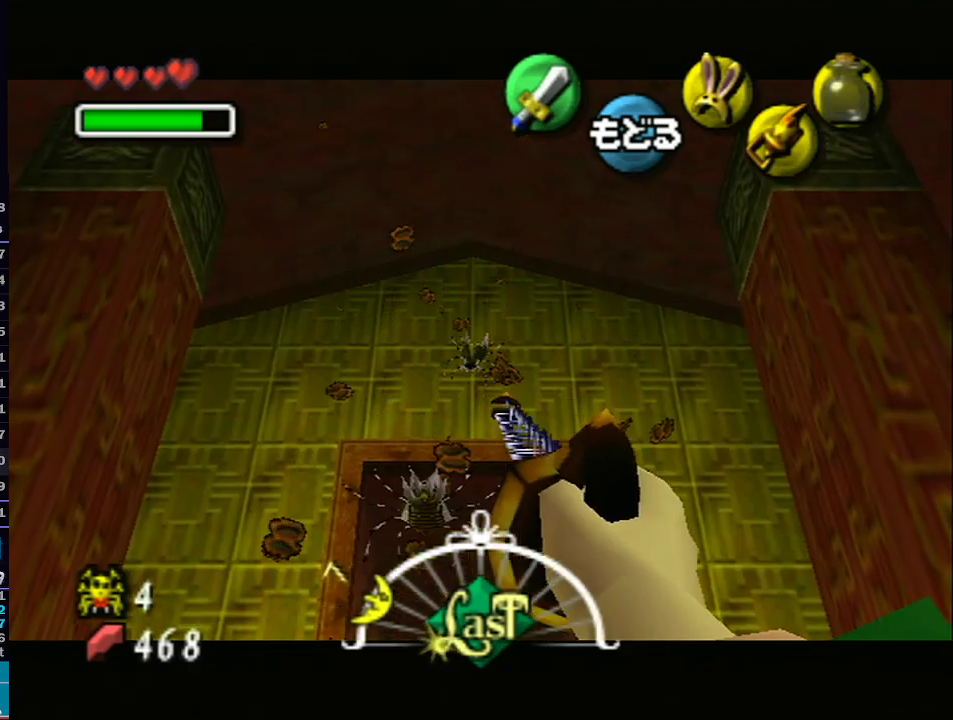
{"buttons": [], "left_stick": "center", "right_stick": "center", "events": []}
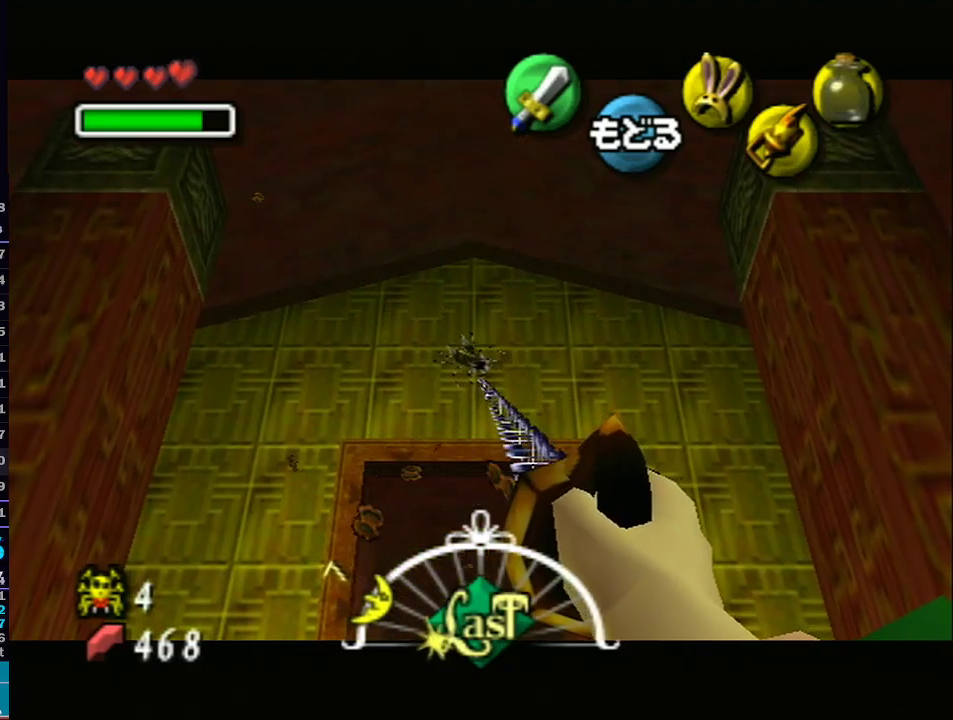
{"buttons": [], "left_stick": "down", "right_stick": "center", "events": [[500, "left_stick", "down"]]}
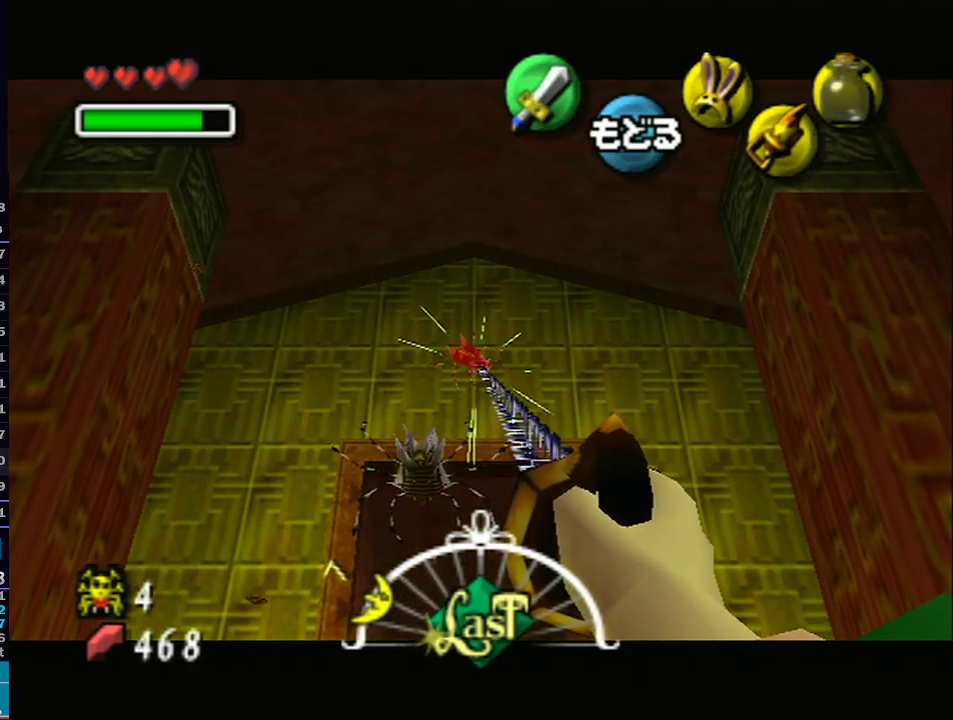
{"buttons": [], "left_stick": "down", "right_stick": "center", "events": [[67, "Z", "down"], [133, "left_stick", "center"], [417, "left_stick", "down"], [500, "Z", "up"]]}
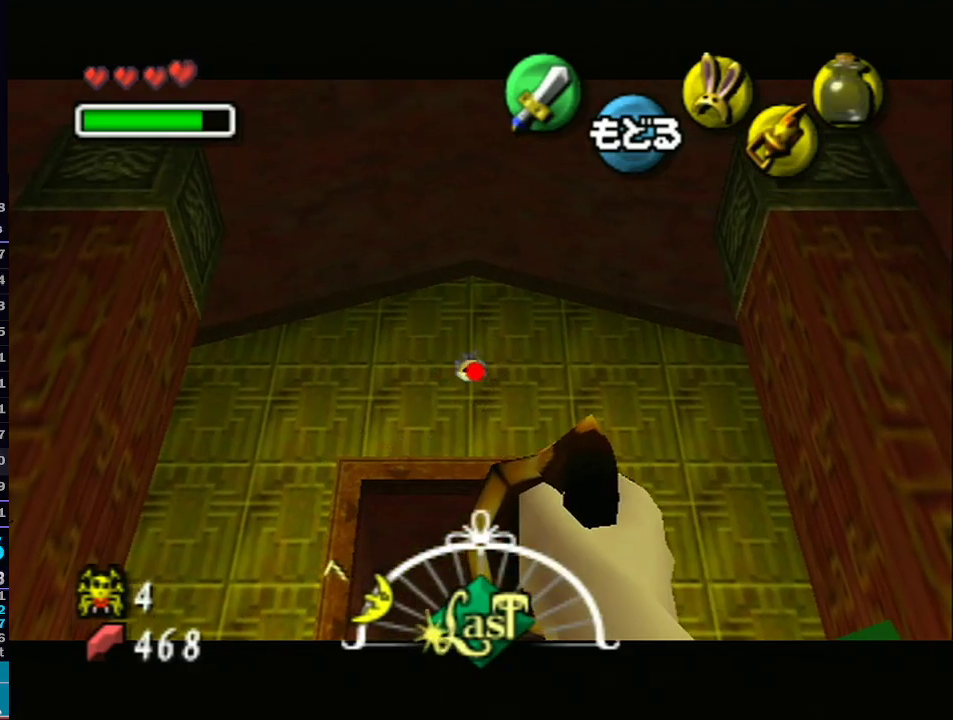
{"buttons": ["L1"], "left_stick": "center", "right_stick": "center", "events": [[33, "left_stick", "center"], [350, "L1", "down"]]}
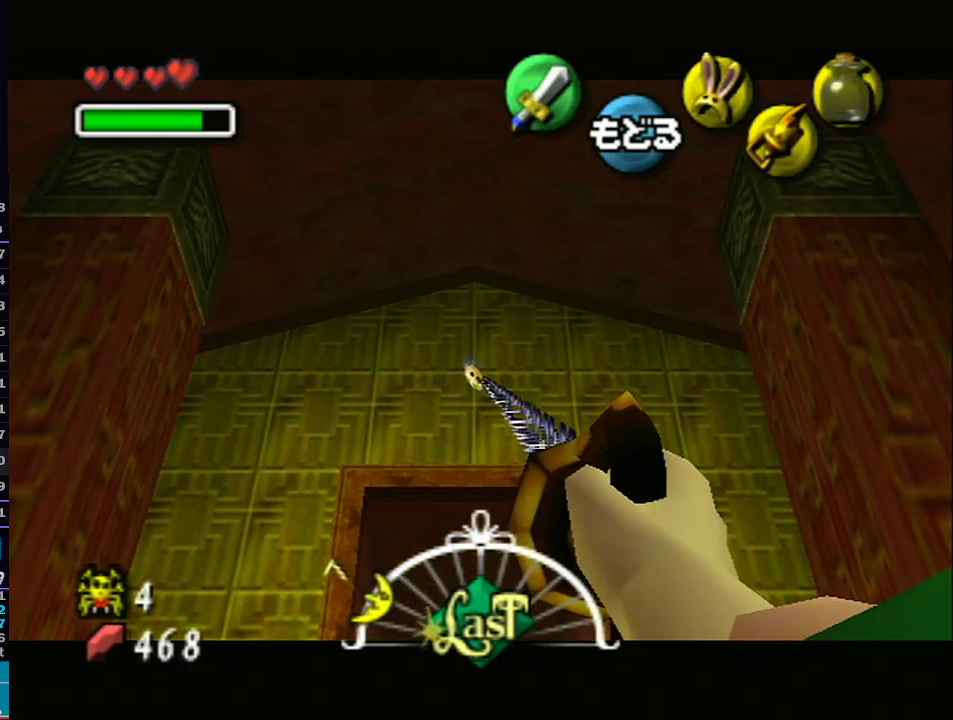
{"buttons": [], "left_stick": "up", "right_stick": "center", "events": [[233, "L1", "up"], [250, "left_stick", "up-left"], [500, "left_stick", "up"]]}
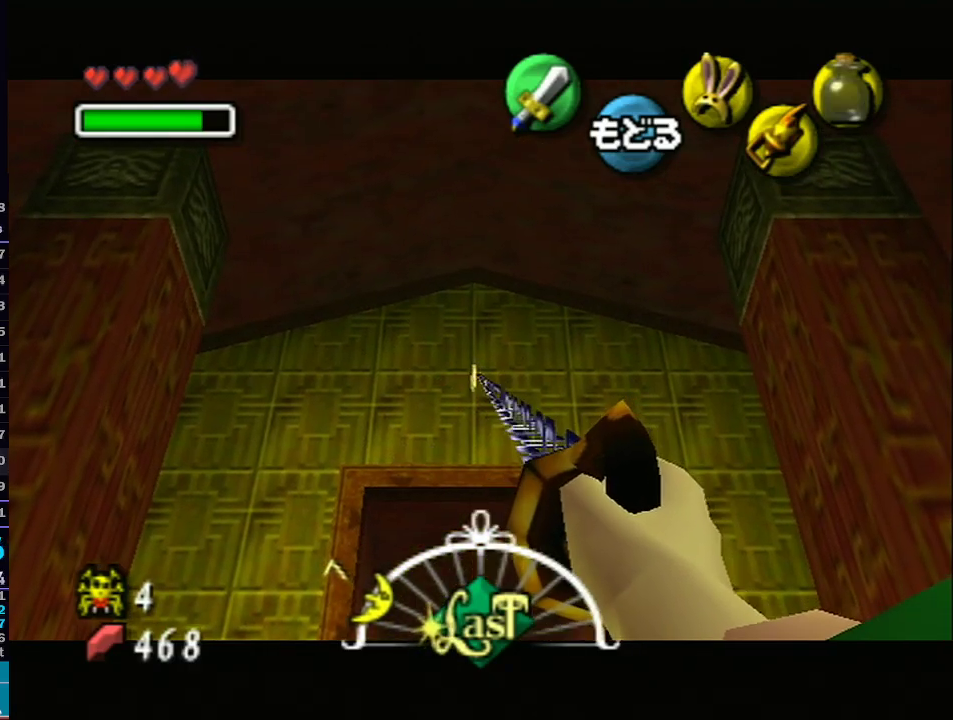
{"buttons": [], "left_stick": "up", "right_stick": "center", "events": [[367, "left_stick", "up-left"], [500, "left_stick", "up"]]}
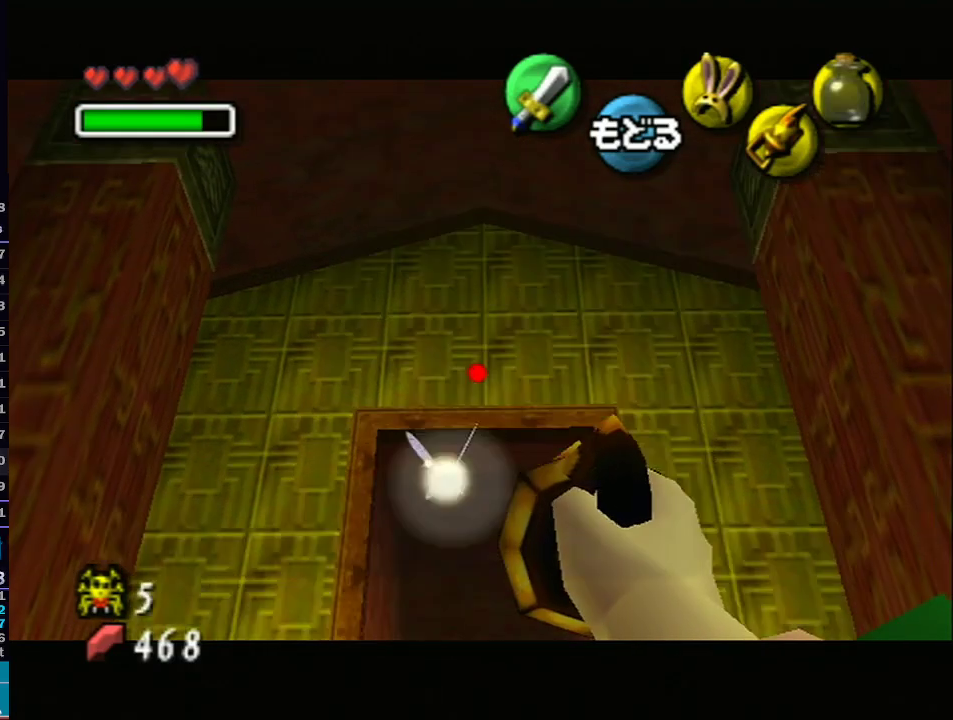
{"buttons": ["Z"], "left_stick": "up", "right_stick": "center", "events": [[100, "Z", "down"], [233, "left_stick", "up-left"], [350, "left_stick", "up"]]}
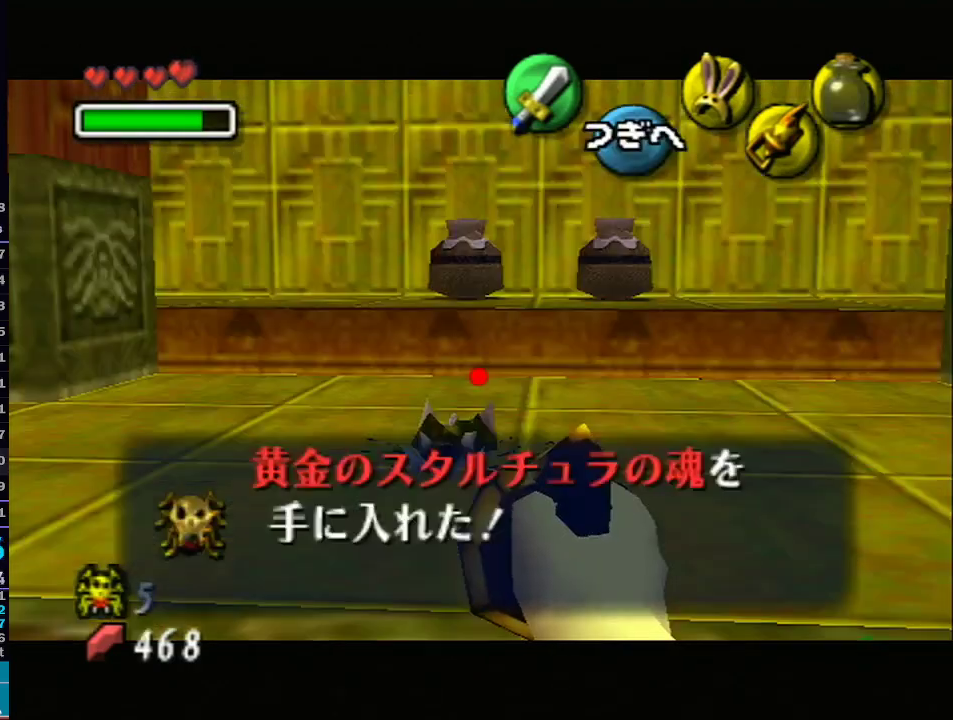
{"buttons": [], "left_stick": "center", "right_stick": "center", "events": [[33, "Z", "up"], [67, "left_stick", "center"]]}